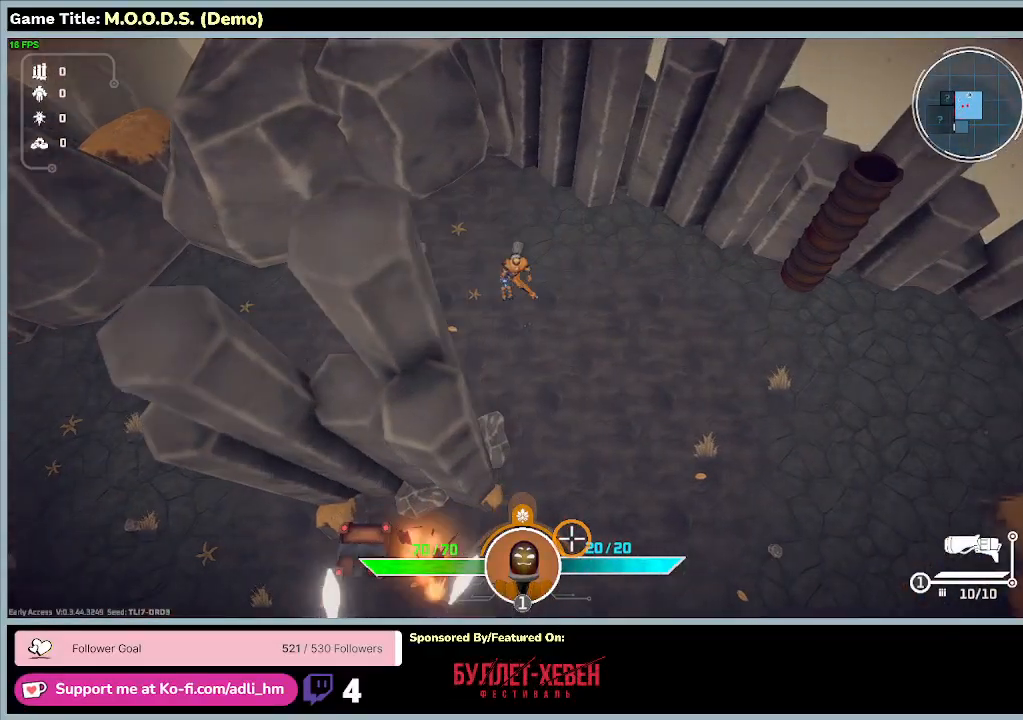
Gameplay with keyboard and mouse; each line is a JSON object with the keys and mouse buttons held at the frame after it. "events" lists presses ("down") and releases ("up") of "0", "1", "2", "3", "4", "5", "6", "7", "8", "9", "a", "alt", "b", "c", "caps_lock", "ctrl", "d", "down", "e", "escape", "f", "f1", "f2", "f3", "f4", "f5", "f6", "f7", "f8", "g", "h", "i", "j", "k", "l", "left", "m", "n", "o", "p", "q", "r", "return", "right", "s", "shift", "space", "t", "tab", "tilde", "u", "up", "v", "w", "x", "y", "z", "mouse_left", "mouse_wheel" and "mouse_right" between this image and that frame as [ms after this image, input, new state], when the widget could be followed in between. "mouse_left", "mouse_wheel", "mouse_right" = the "left", "wheel", "right" buttons of the "mouse" list. No other keys are recorded. "wheel" means that the mouse wheel is clicked or scrolled. Mouse movement is not recorded.
{"keys": ["d"], "mouse": [], "events": []}
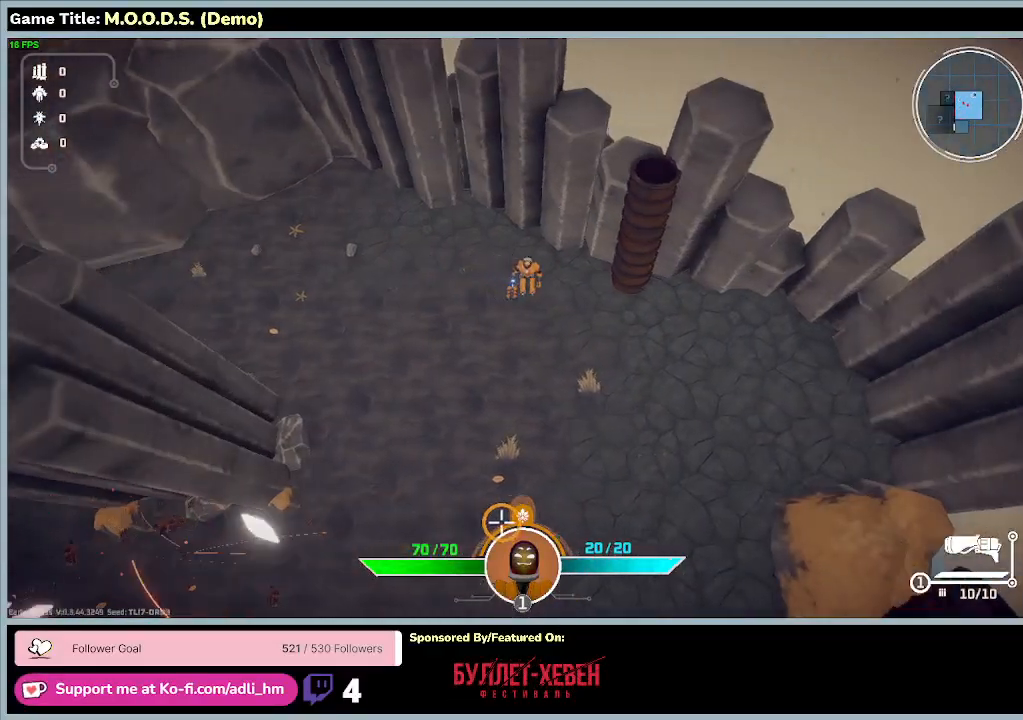
{"keys": ["d"], "mouse": [], "events": []}
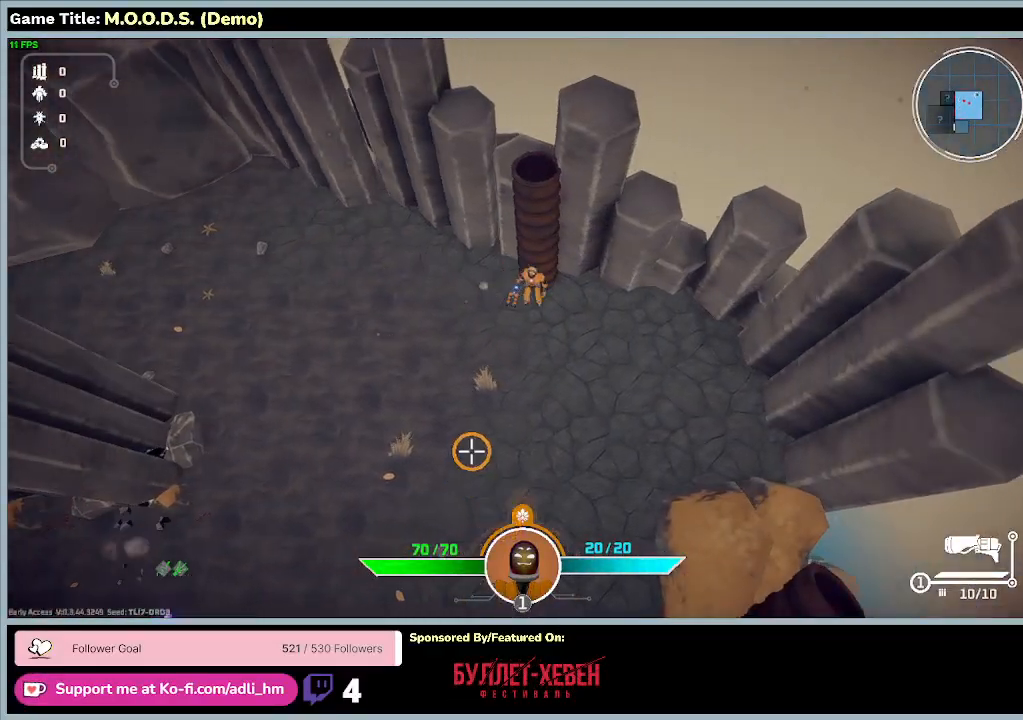
{"keys": ["d", "s"], "mouse": [], "events": [[100, "s", "down"]]}
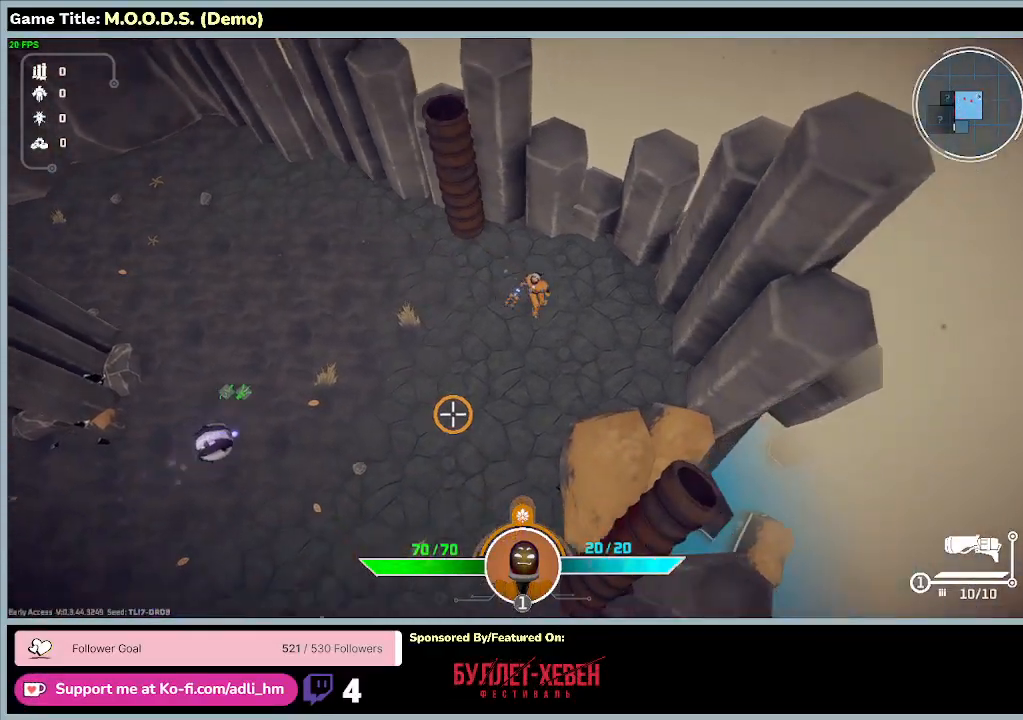
{"keys": ["s"], "mouse": ["left"], "events": [[367, "d", "up"], [400, "mouse_left", "down"]]}
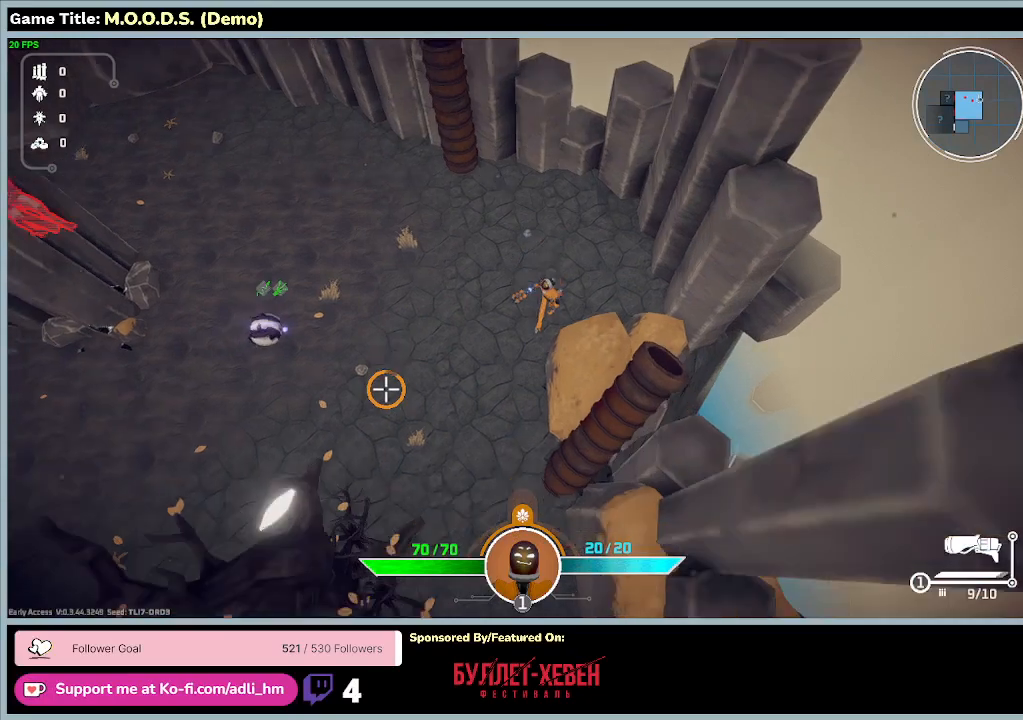
{"keys": [], "mouse": ["left"], "events": [[433, "s", "up"]]}
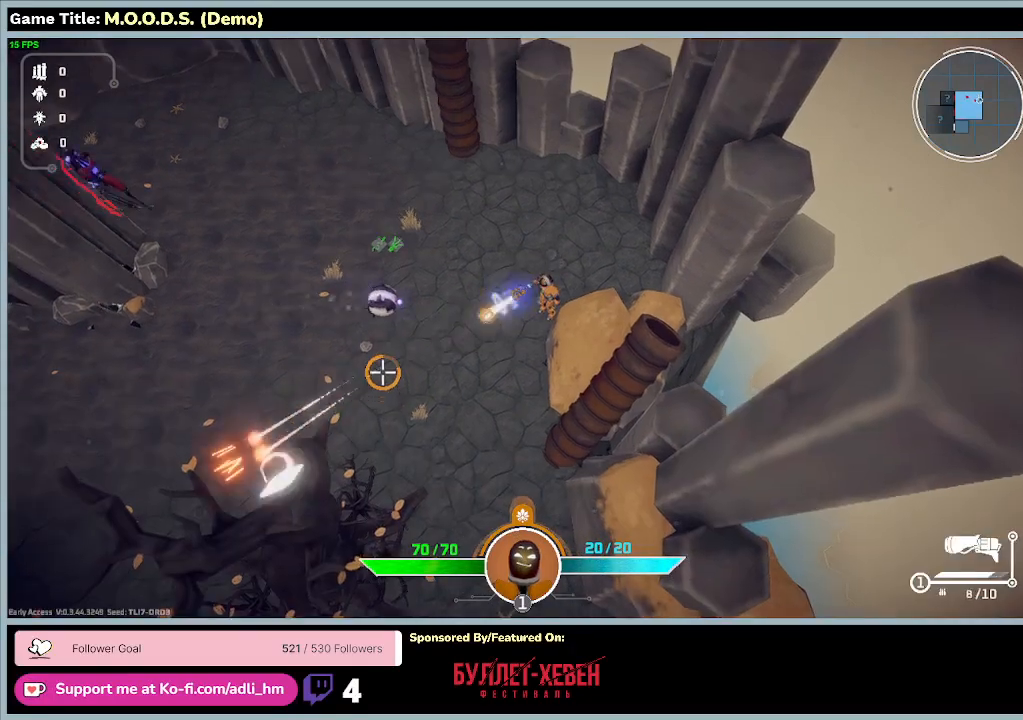
{"keys": [], "mouse": ["left"], "events": []}
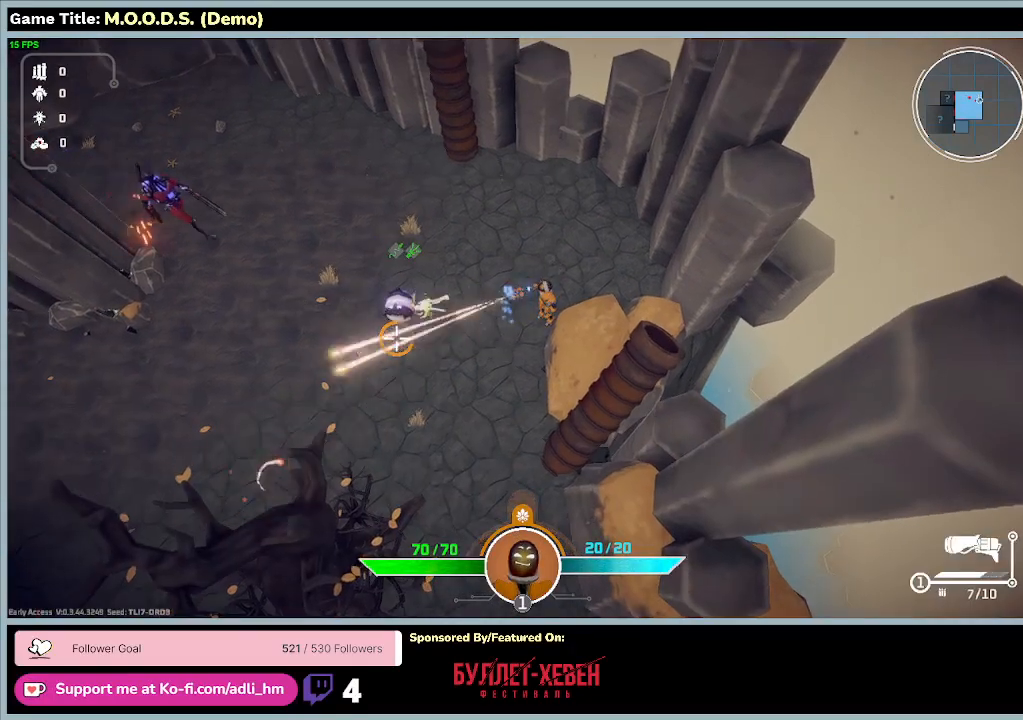
{"keys": ["a", "w"], "mouse": ["left"], "events": [[33, "w", "down"], [333, "a", "down"]]}
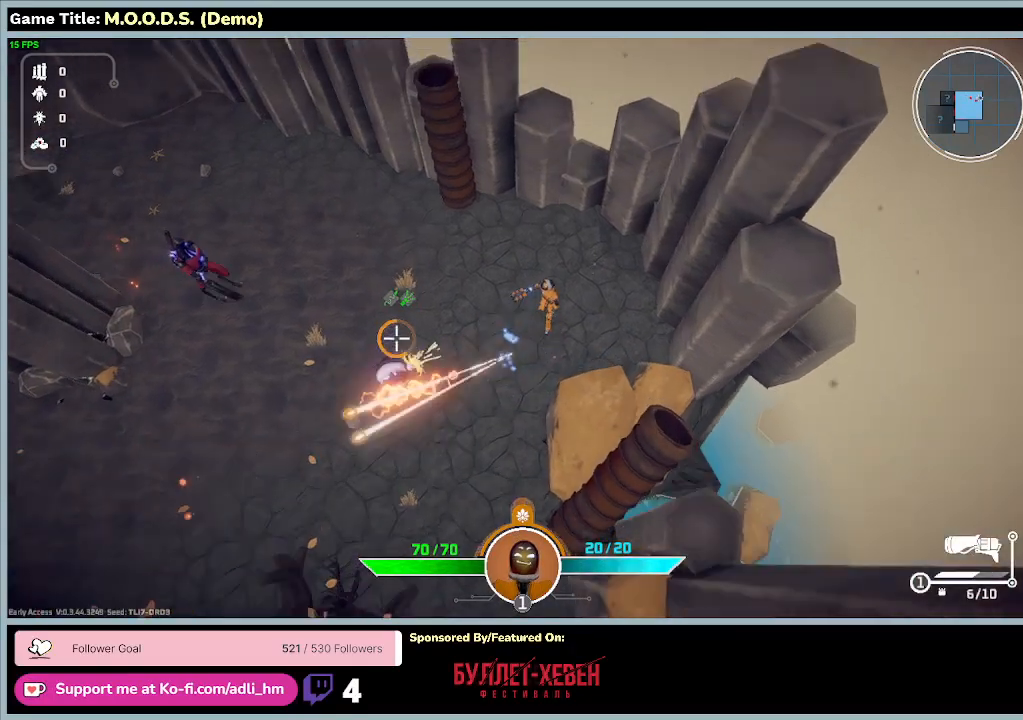
{"keys": ["a", "w"], "mouse": [], "events": [[400, "mouse_left", "up"]]}
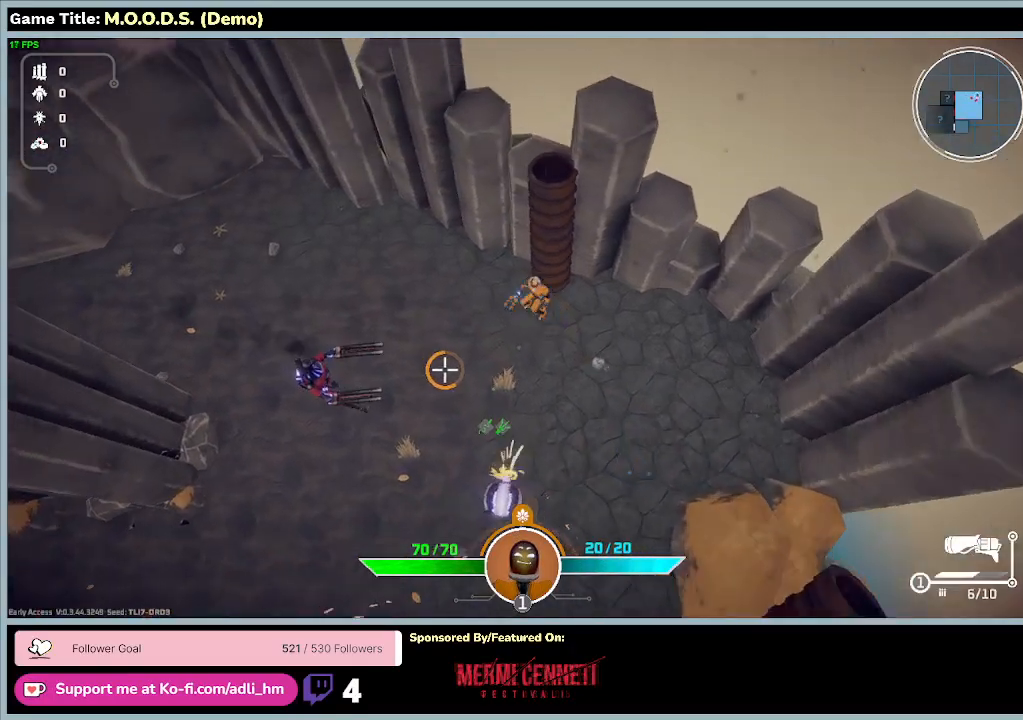
{"keys": ["a", "w"], "mouse": [], "events": []}
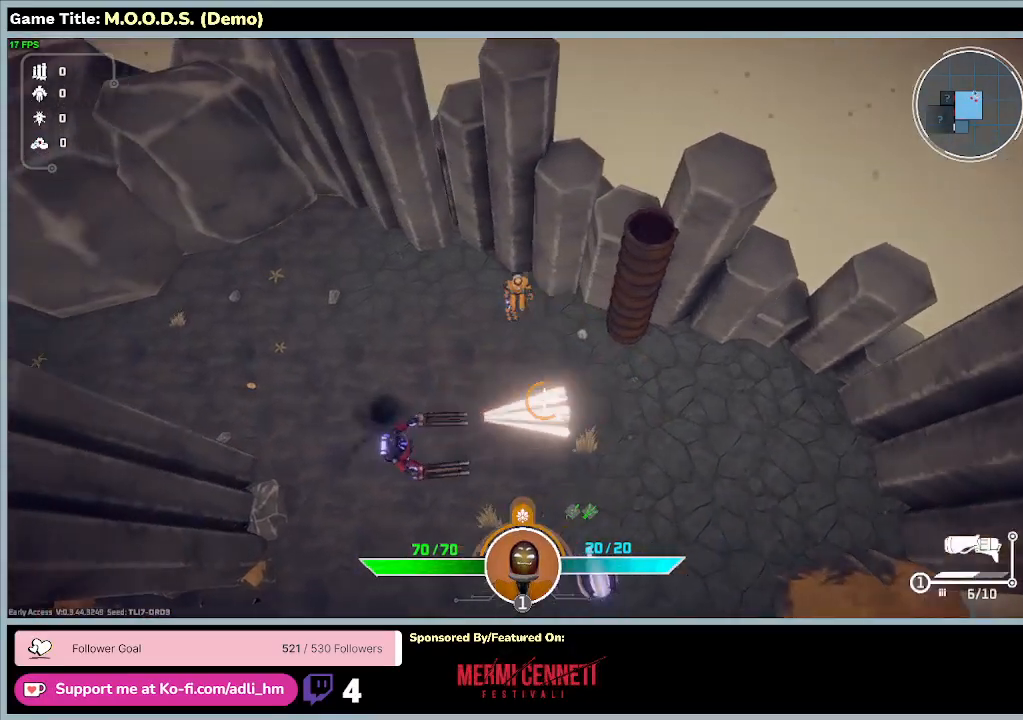
{"keys": ["a", "w"], "mouse": [], "events": []}
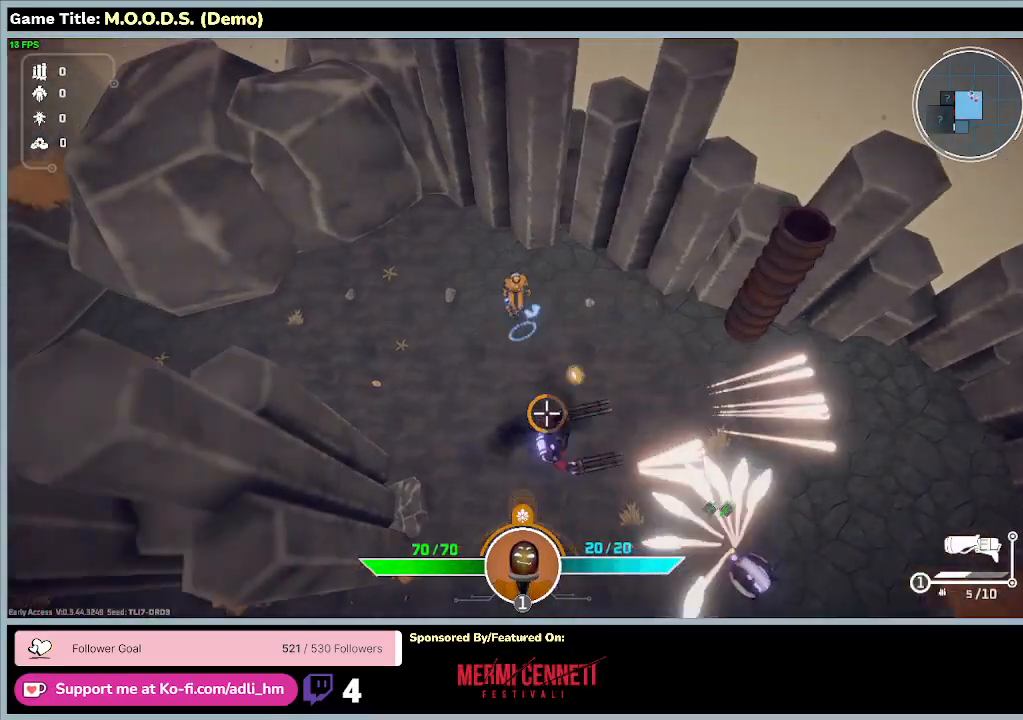
{"keys": ["a"], "mouse": ["left"], "events": [[33, "mouse_left", "down"], [167, "w", "up"]]}
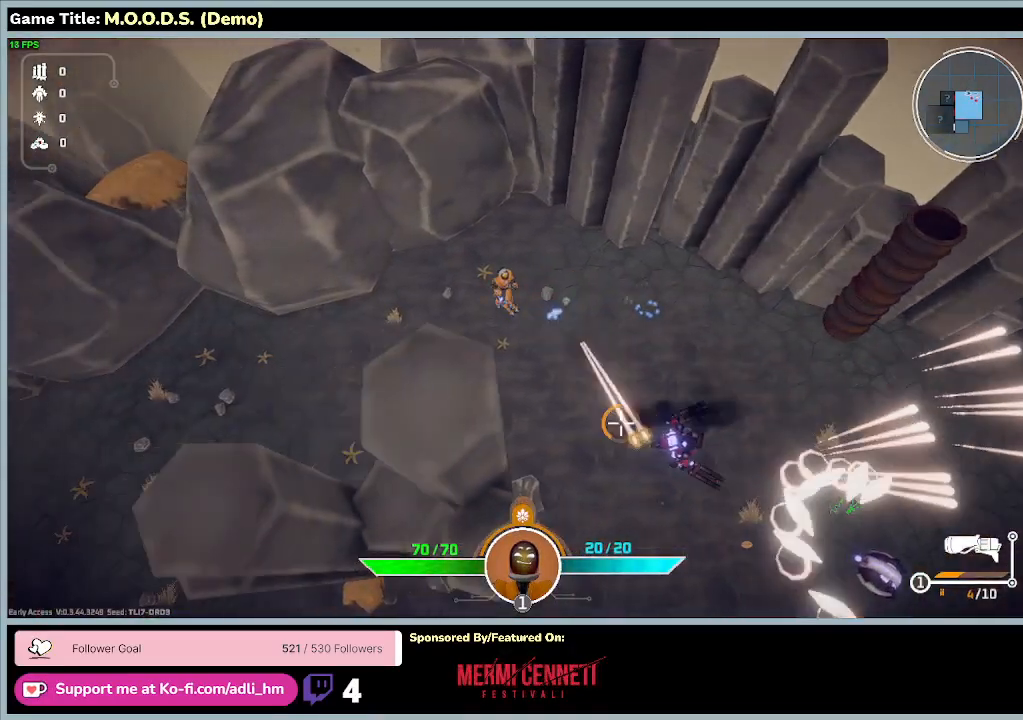
{"keys": ["a"], "mouse": ["left"], "events": []}
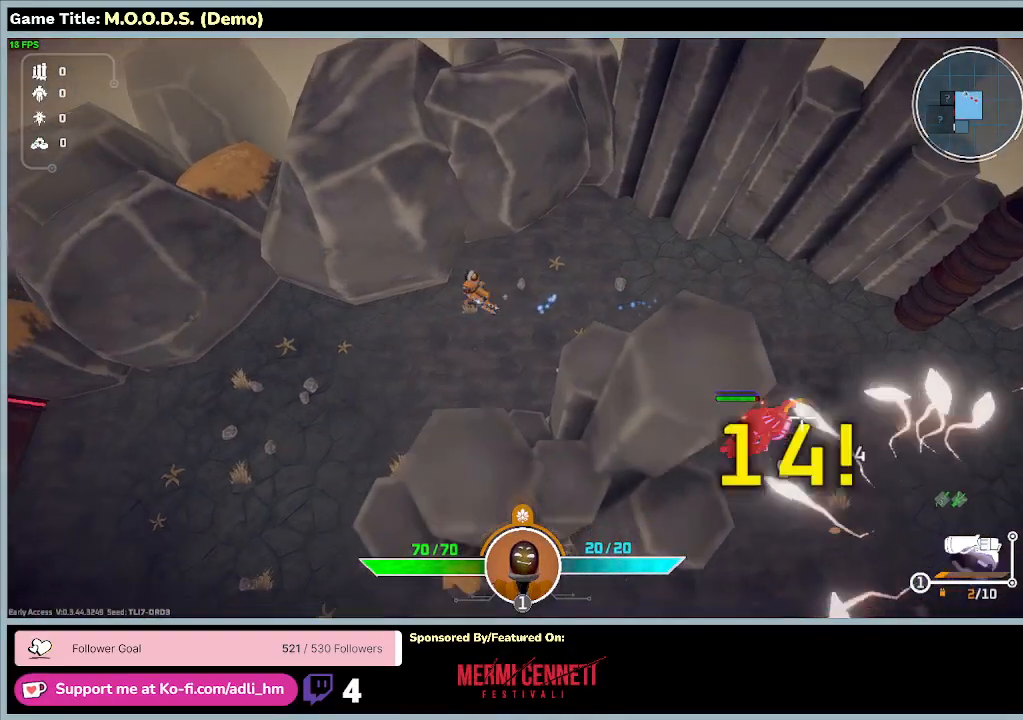
{"keys": ["a"], "mouse": ["left"], "events": []}
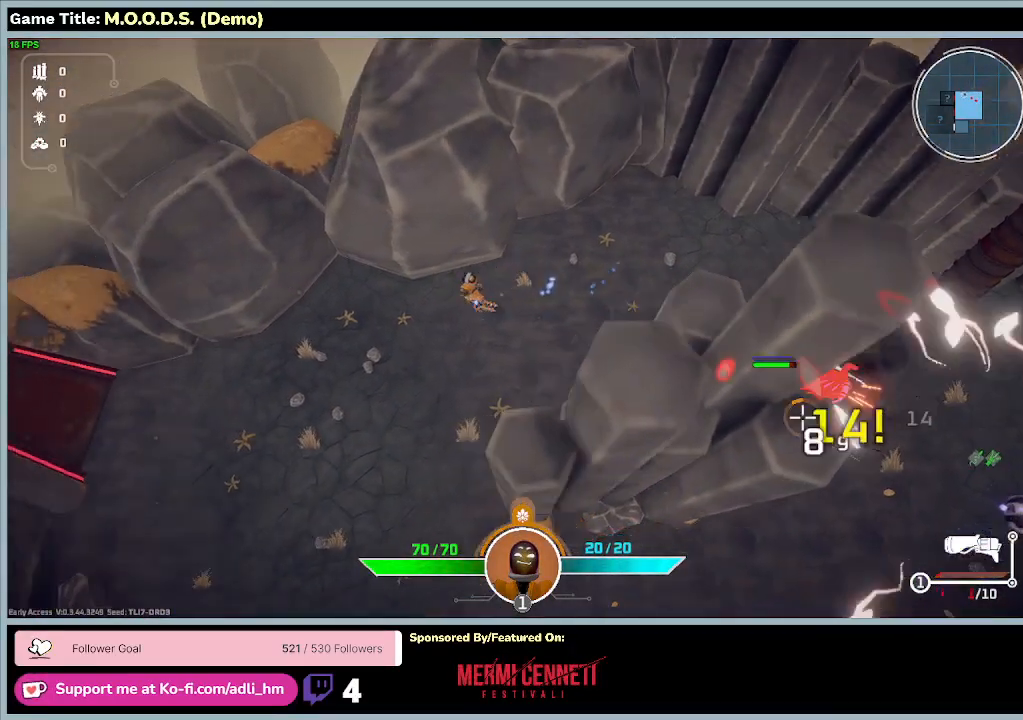
{"keys": ["a"], "mouse": ["left"], "events": []}
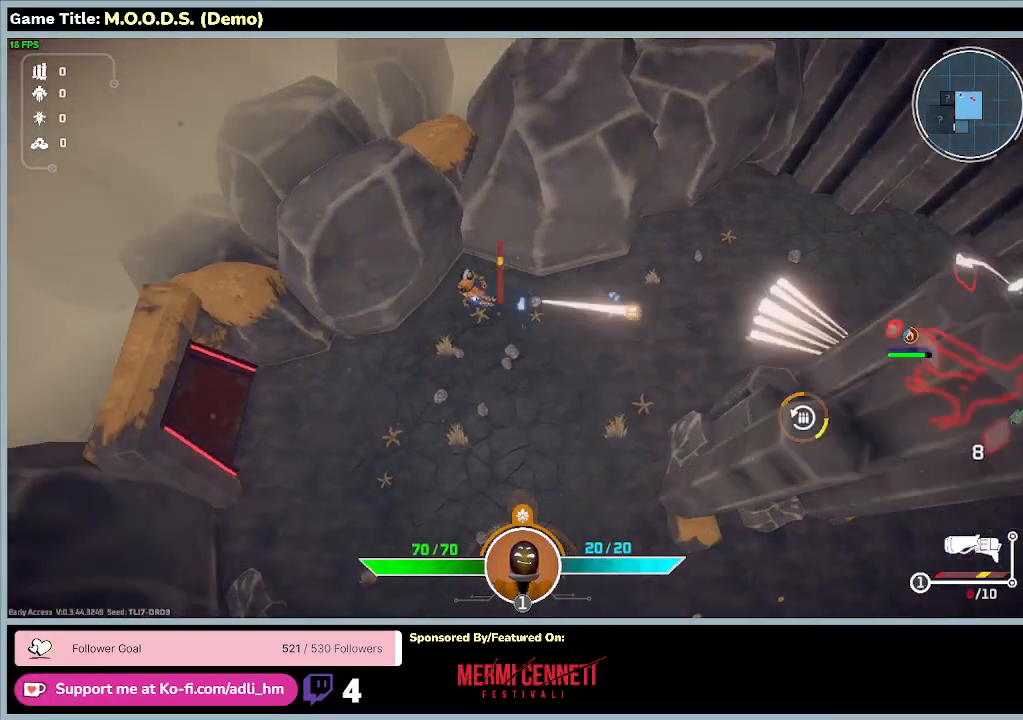
{"keys": ["a", "s"], "mouse": ["left"], "events": [[167, "s", "down"]]}
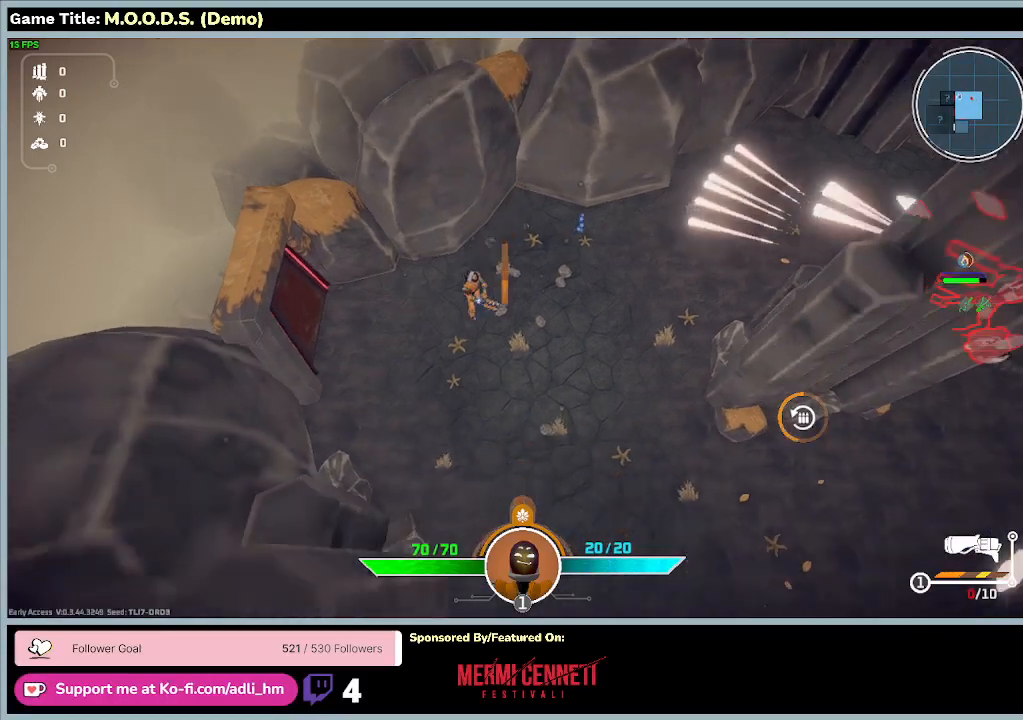
{"keys": ["d", "s"], "mouse": ["left"], "events": [[33, "a", "up"], [300, "d", "down"]]}
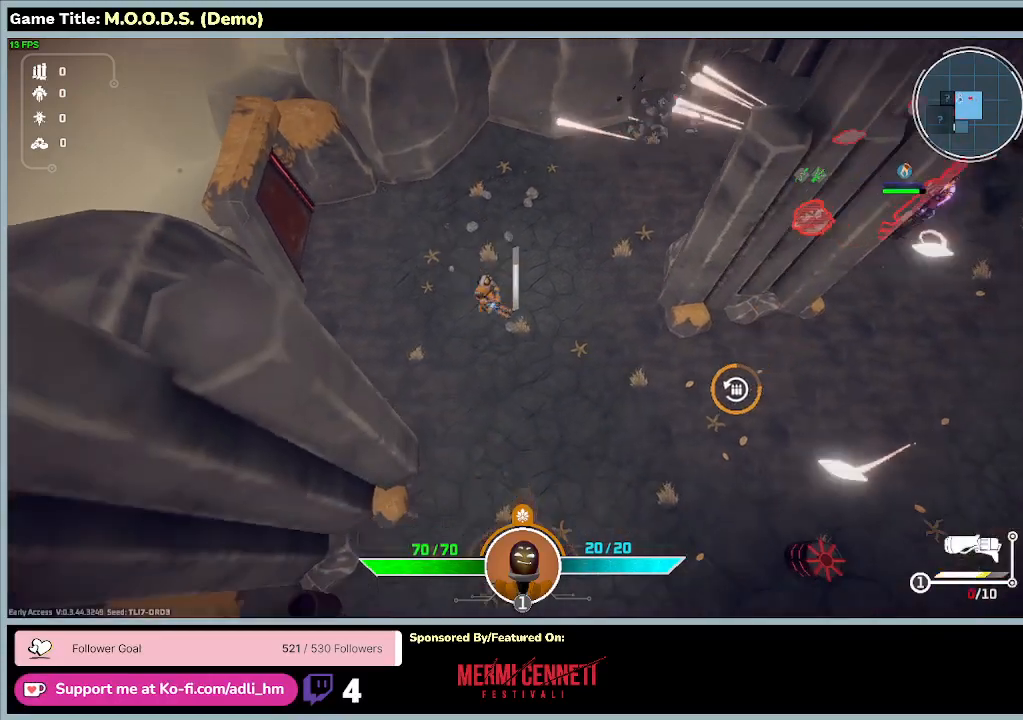
{"keys": ["d", "s"], "mouse": ["left"], "events": [[267, "mouse_left", "up"], [367, "mouse_left", "down"]]}
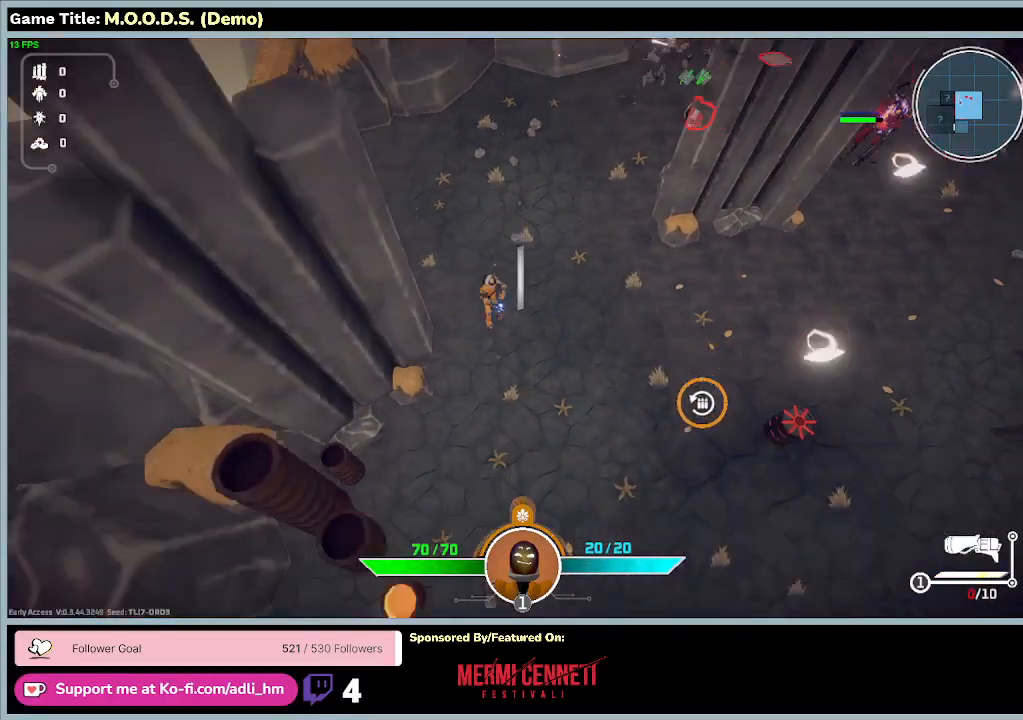
{"keys": ["s"], "mouse": ["left"], "events": [[200, "d", "up"]]}
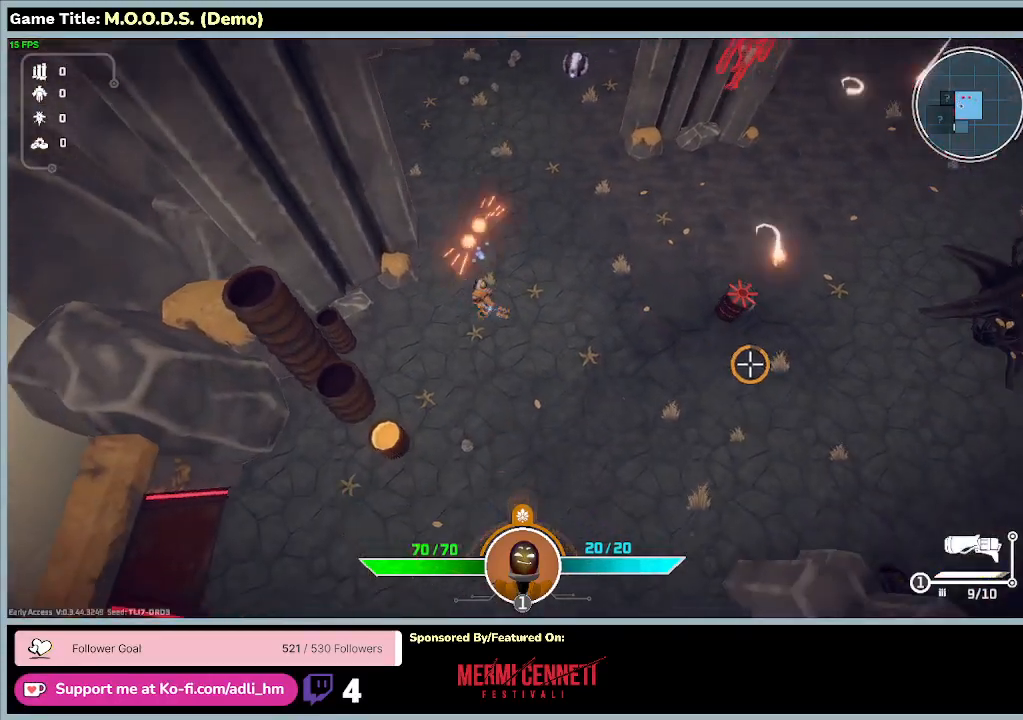
{"keys": ["d", "s"], "mouse": ["left"], "events": [[100, "d", "down"]]}
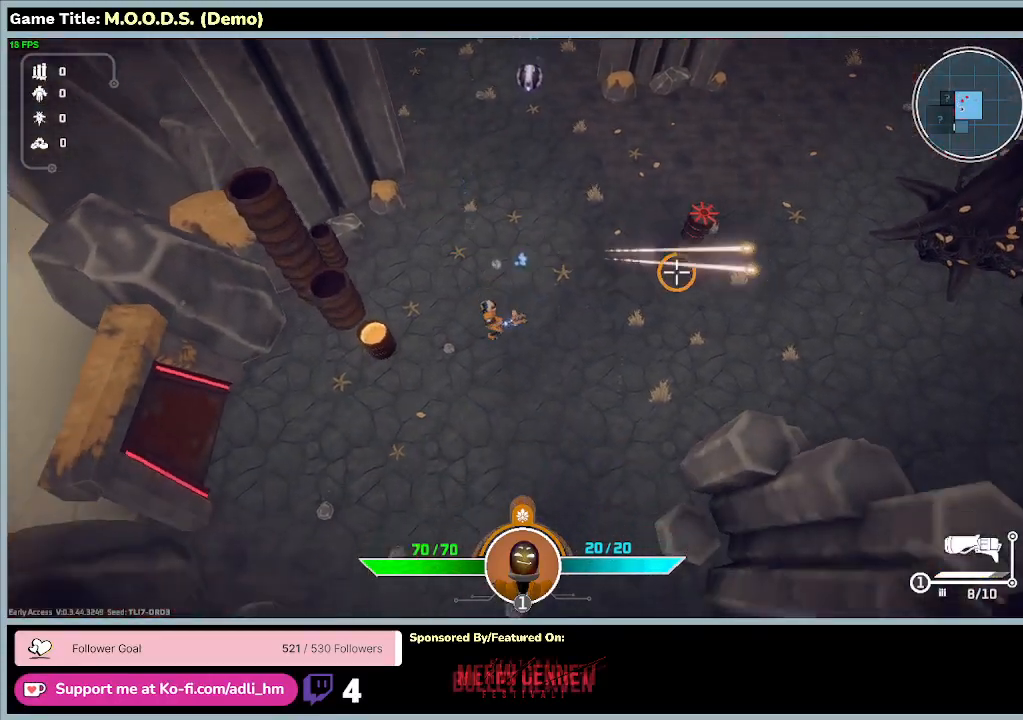
{"keys": ["s"], "mouse": ["left"], "events": [[167, "d", "up"]]}
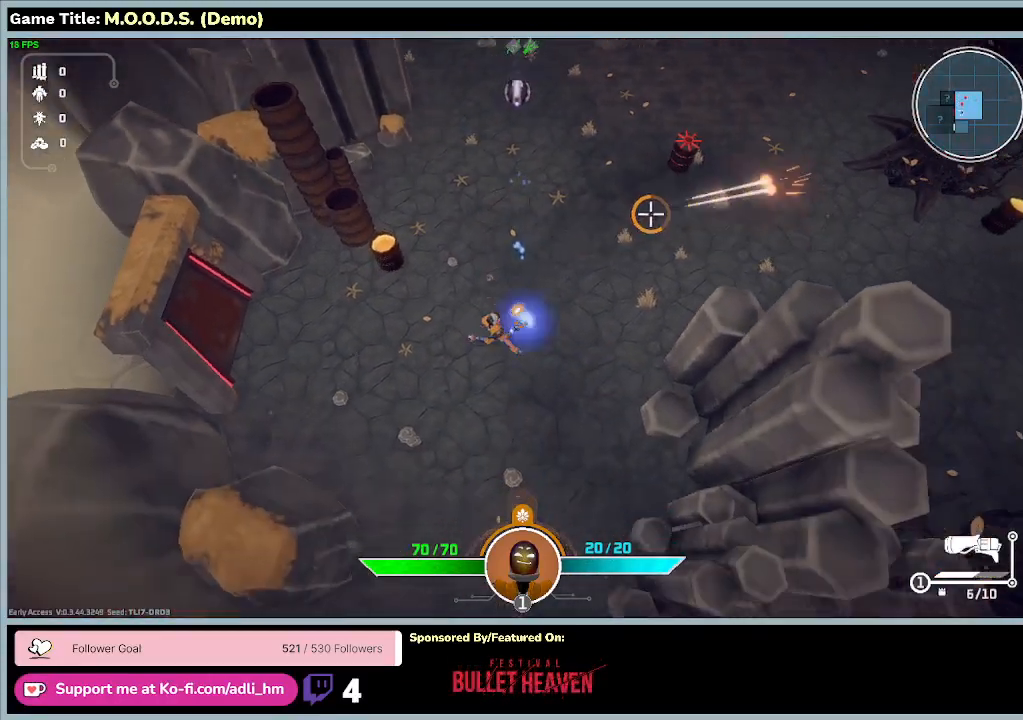
{"keys": ["d", "s"], "mouse": ["left"], "events": [[367, "d", "down"]]}
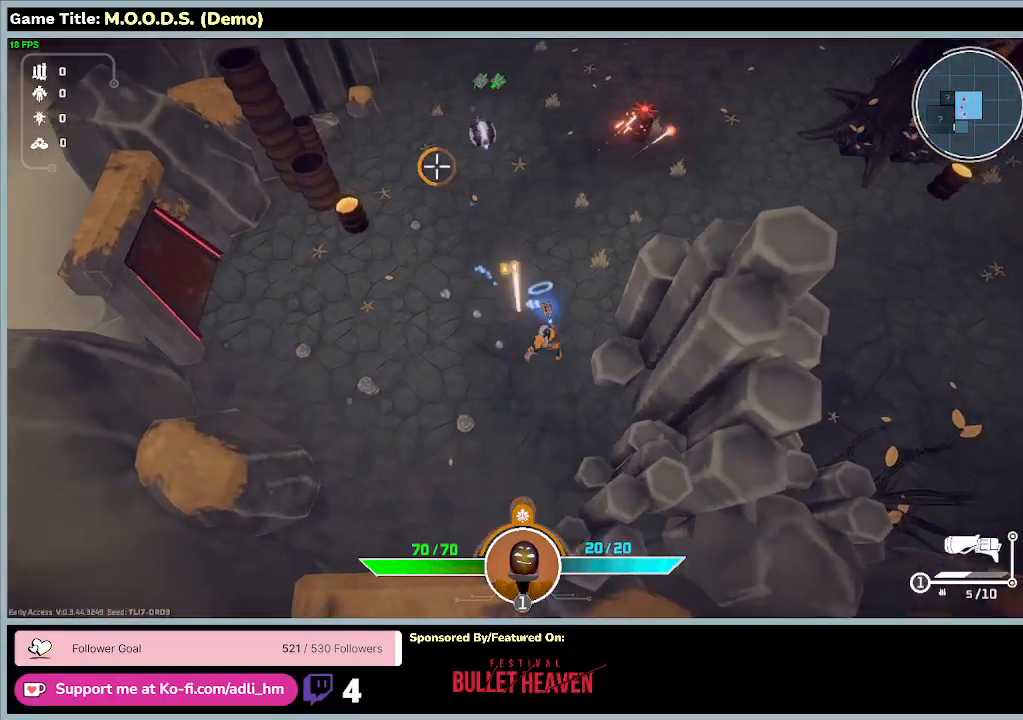
{"keys": ["d", "w"], "mouse": ["left"], "events": [[133, "w", "down"], [467, "s", "up"]]}
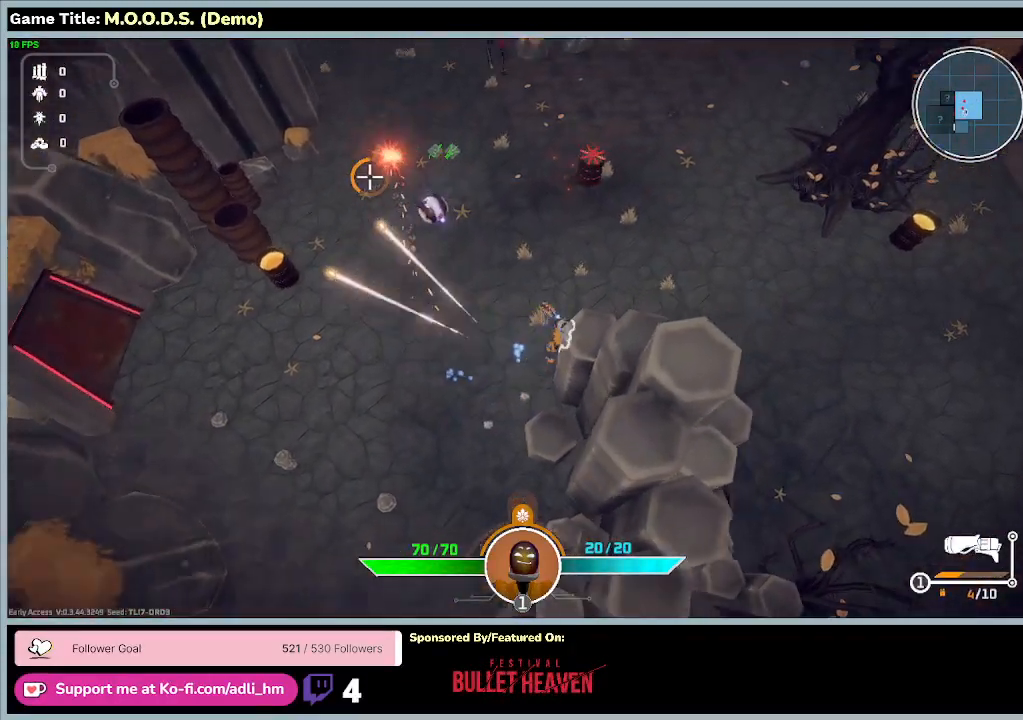
{"keys": ["d", "w"], "mouse": ["left"], "events": []}
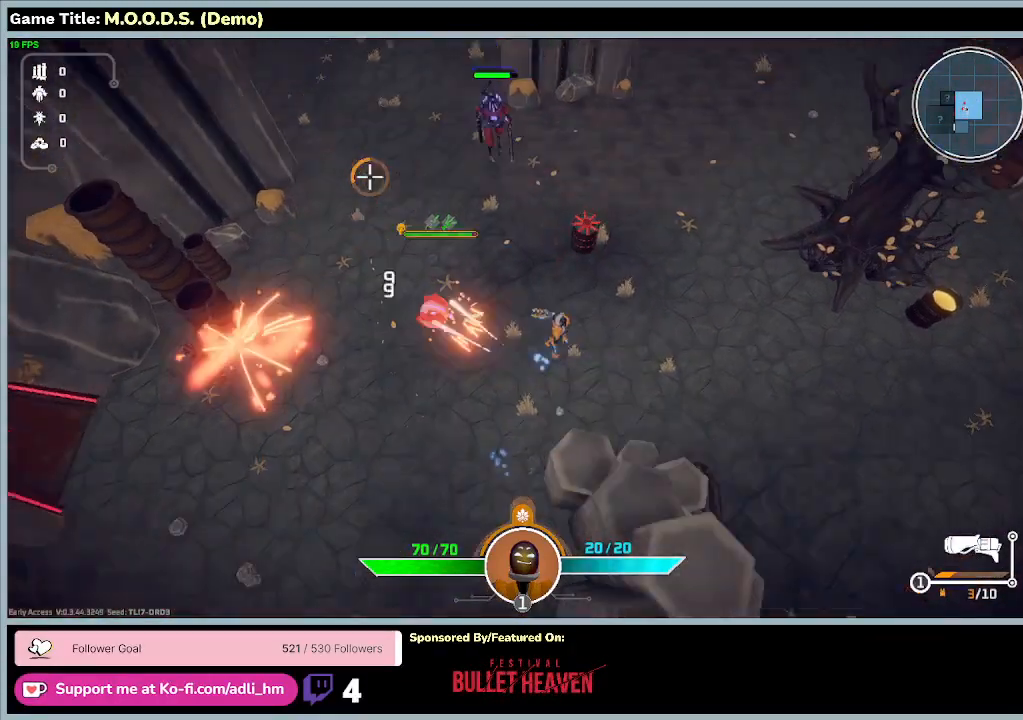
{"keys": ["d", "w"], "mouse": ["left"], "events": []}
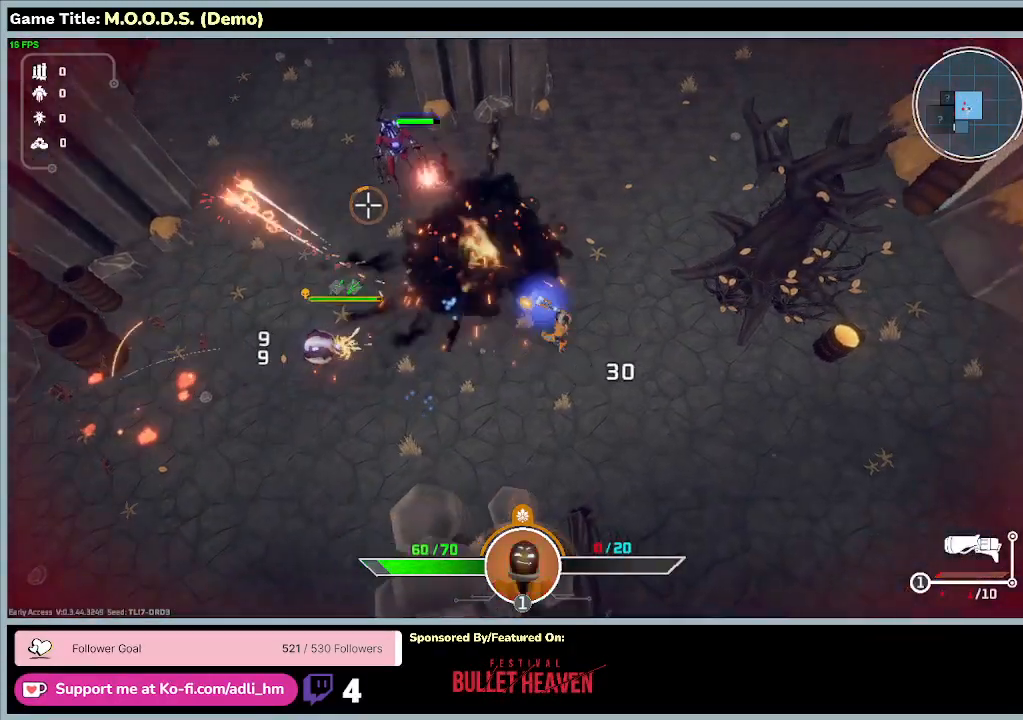
{"keys": ["d"], "mouse": ["left"], "events": [[67, "w", "up"]]}
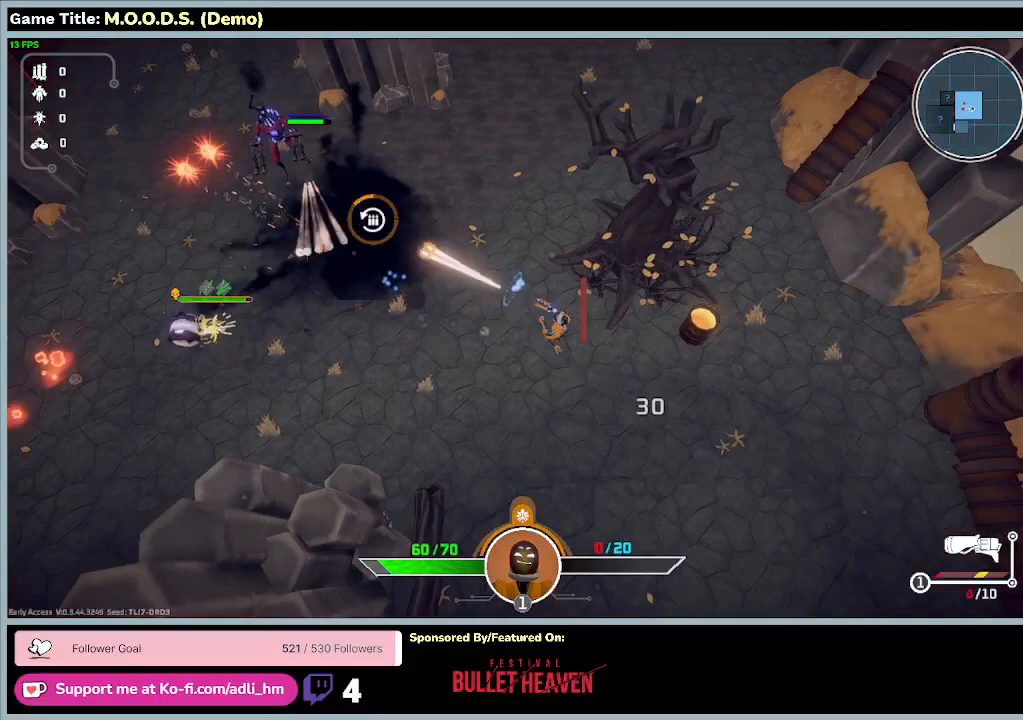
{"keys": ["d", "s"], "mouse": ["left"], "events": [[33, "s", "down"]]}
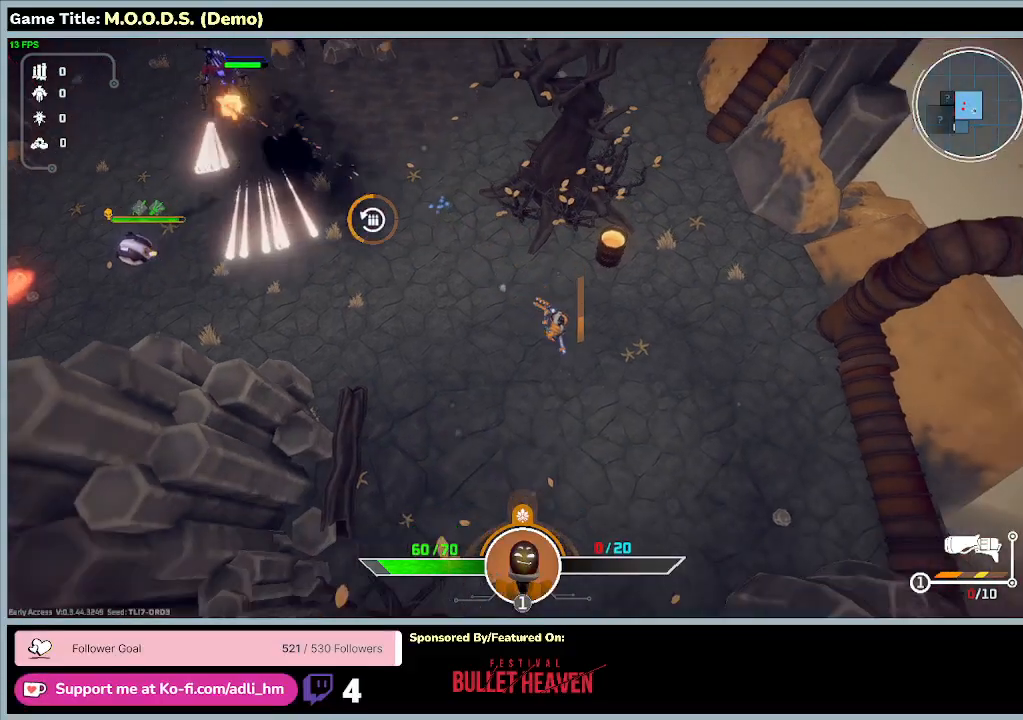
{"keys": ["d", "s"], "mouse": ["left"], "events": []}
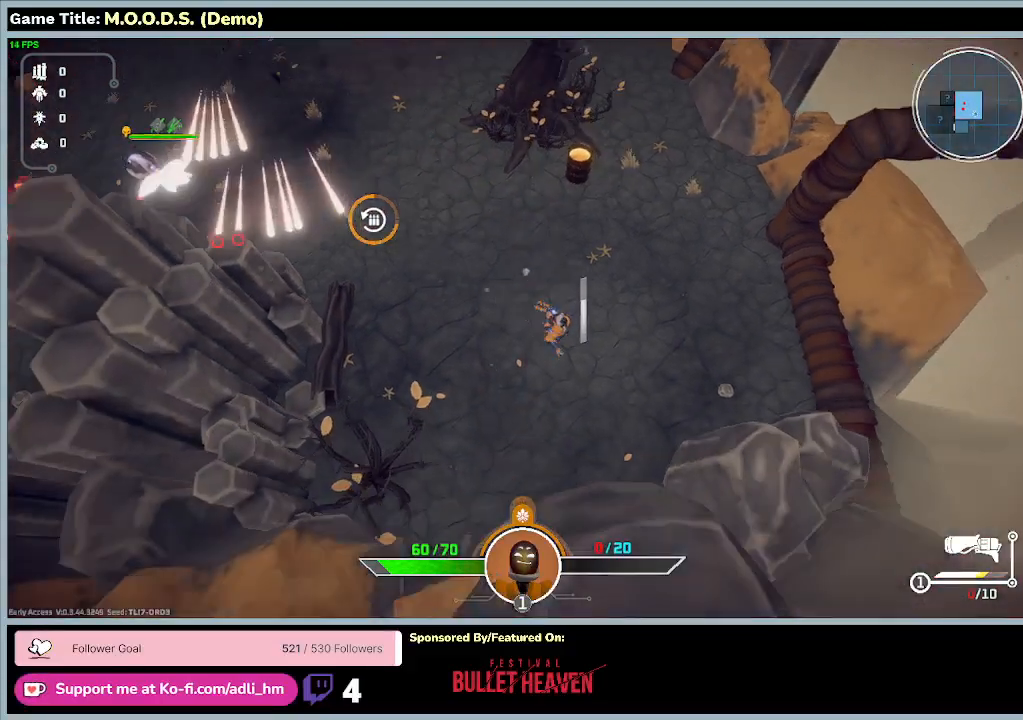
{"keys": ["d", "w"], "mouse": ["left"], "events": [[267, "s", "up"], [267, "w", "down"]]}
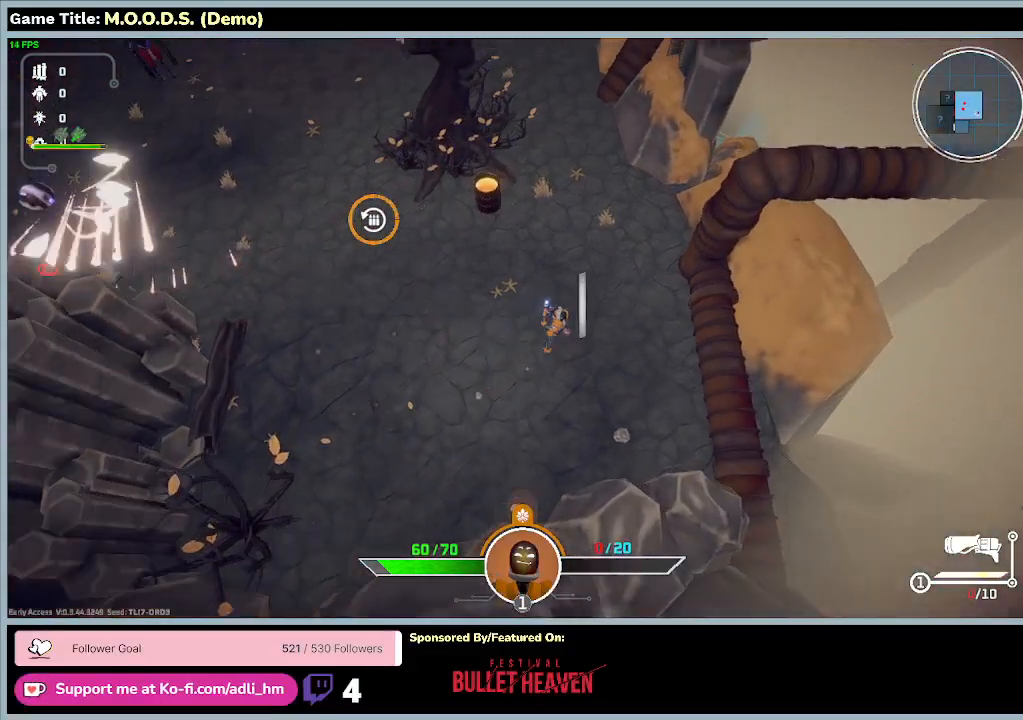
{"keys": ["d", "w"], "mouse": ["left"], "events": []}
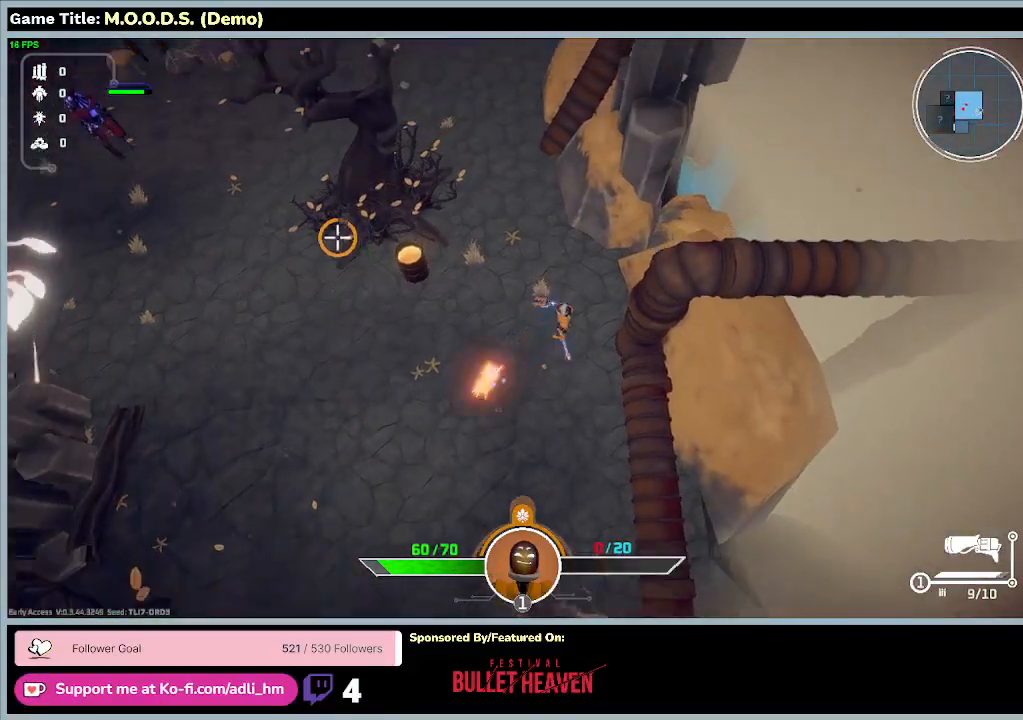
{"keys": ["w"], "mouse": ["left"], "events": [[67, "mouse_left", "up"], [167, "mouse_left", "down"], [200, "d", "up"]]}